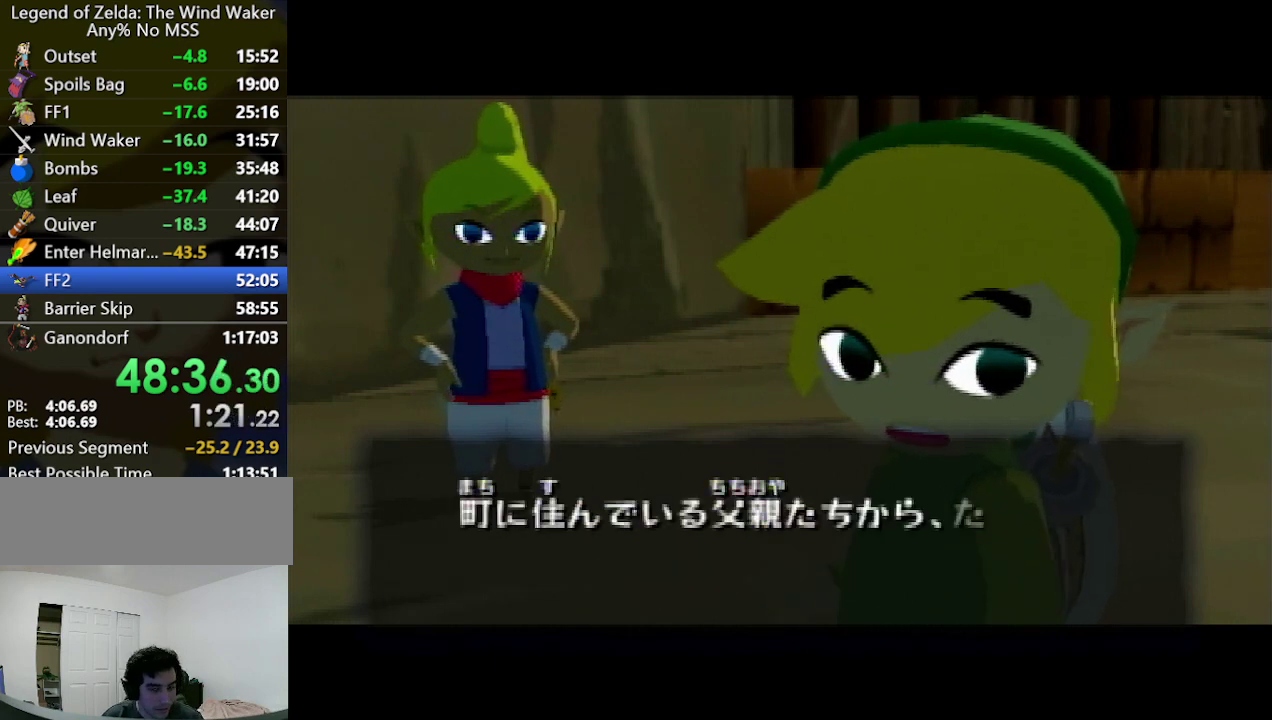
Gameplay with a controller (Nintendo layout); each line is a JSON object with the inputs held at the frame after it. "events" lists button and stick changes between this image and that frame as [ms after this image, input, new state], when the widget could be followed in between. Not read: L3 R3.
{"buttons": ["B"], "left_stick": "center", "right_stick": "center", "events": [[33, "B", "down"], [67, "B", "up"], [133, "A", "down"], [167, "A", "up"], [233, "B", "down"], [267, "A", "down"], [300, "A", "up"], [300, "B", "up"], [333, "B", "down"], [400, "A", "down"], [400, "B", "up"], [433, "A", "up"], [500, "B", "down"]]}
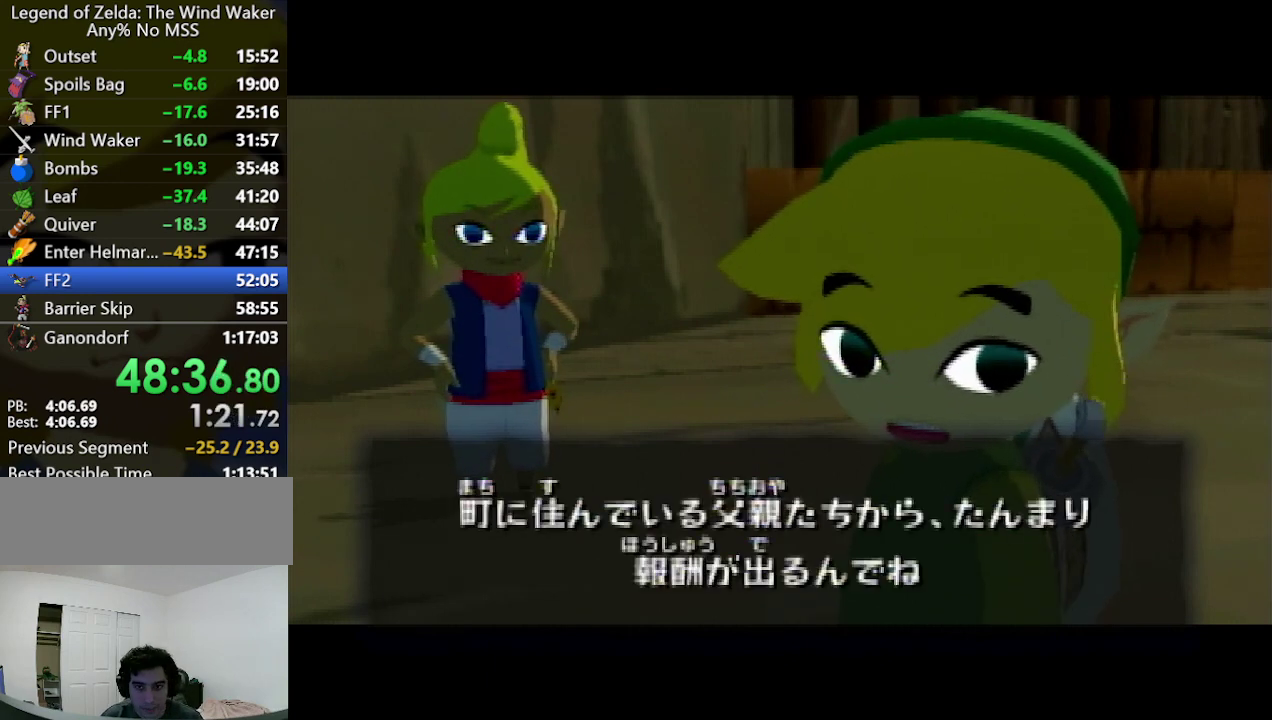
{"buttons": ["B"], "left_stick": "center", "right_stick": "center", "events": [[33, "A", "down"], [33, "B", "up"], [67, "A", "up"], [133, "B", "down"], [167, "B", "up"], [233, "B", "down"], [267, "A", "down"], [267, "B", "up"], [333, "A", "up"], [367, "B", "down"], [400, "B", "up"], [433, "A", "down"], [467, "B", "down"], [500, "A", "up"]]}
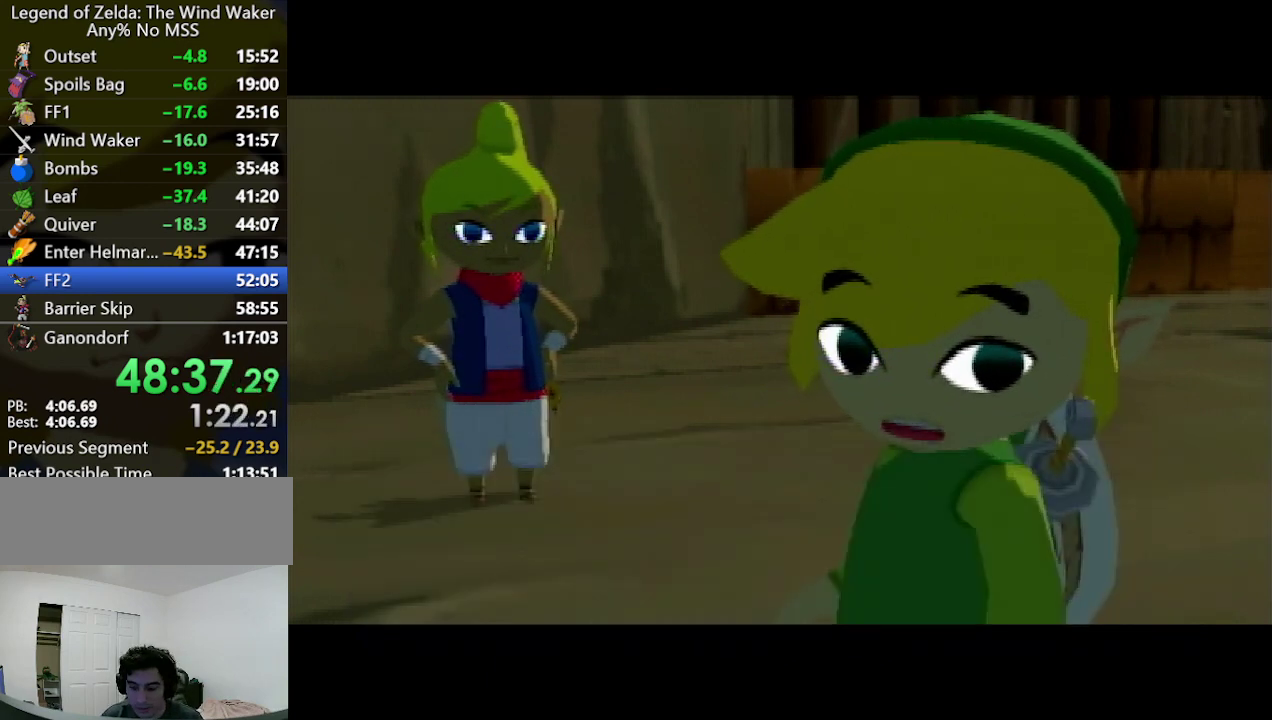
{"buttons": ["A", "B"], "left_stick": "center", "right_stick": "center", "events": [[33, "B", "up"], [100, "A", "down"], [133, "B", "down"], [167, "A", "up"], [200, "B", "up"], [233, "A", "down"], [267, "B", "down"], [300, "A", "up"], [300, "B", "up"], [333, "B", "down"], [367, "B", "up"], [467, "B", "down"], [500, "A", "down"]]}
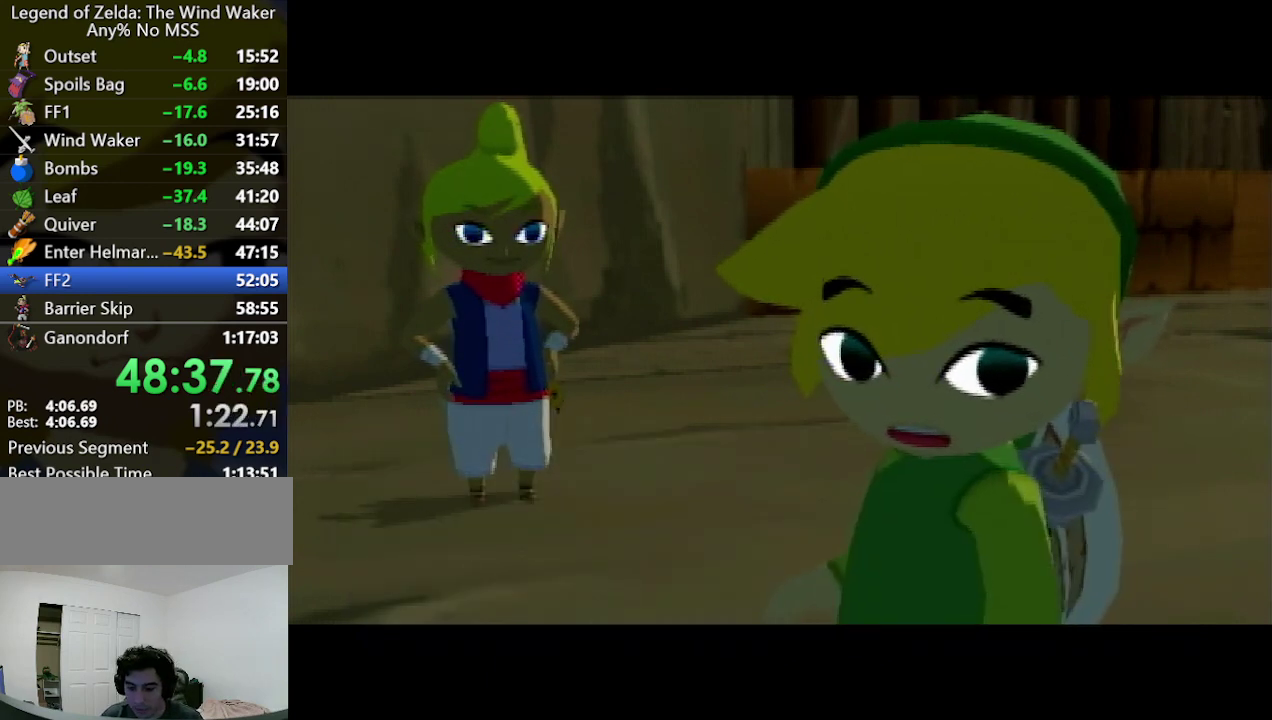
{"buttons": [], "left_stick": "center", "right_stick": "center", "events": [[33, "A", "up"], [33, "B", "up"], [100, "B", "down"], [133, "A", "down"], [133, "B", "up"], [200, "A", "up"], [200, "B", "down"], [233, "B", "up"], [333, "B", "down"], [367, "A", "down"], [367, "B", "up"], [433, "A", "up"], [467, "B", "down"], [500, "B", "up"]]}
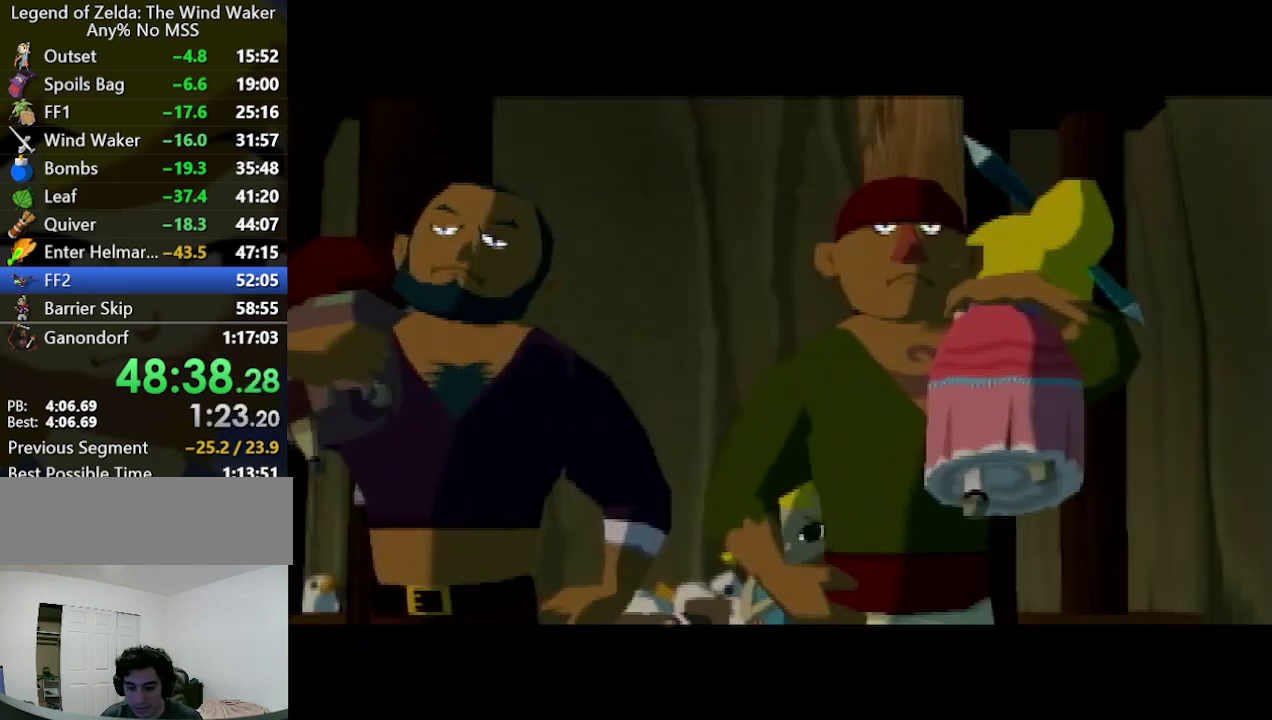
{"buttons": [], "left_stick": "center", "right_stick": "center", "events": [[100, "B", "down"], [133, "A", "down"], [133, "B", "up"], [200, "A", "up"], [200, "B", "down"], [233, "B", "up"], [267, "A", "down"], [300, "A", "up"], [300, "B", "down"], [367, "B", "up"], [400, "A", "down"], [433, "A", "up"], [467, "B", "down"], [500, "B", "up"]]}
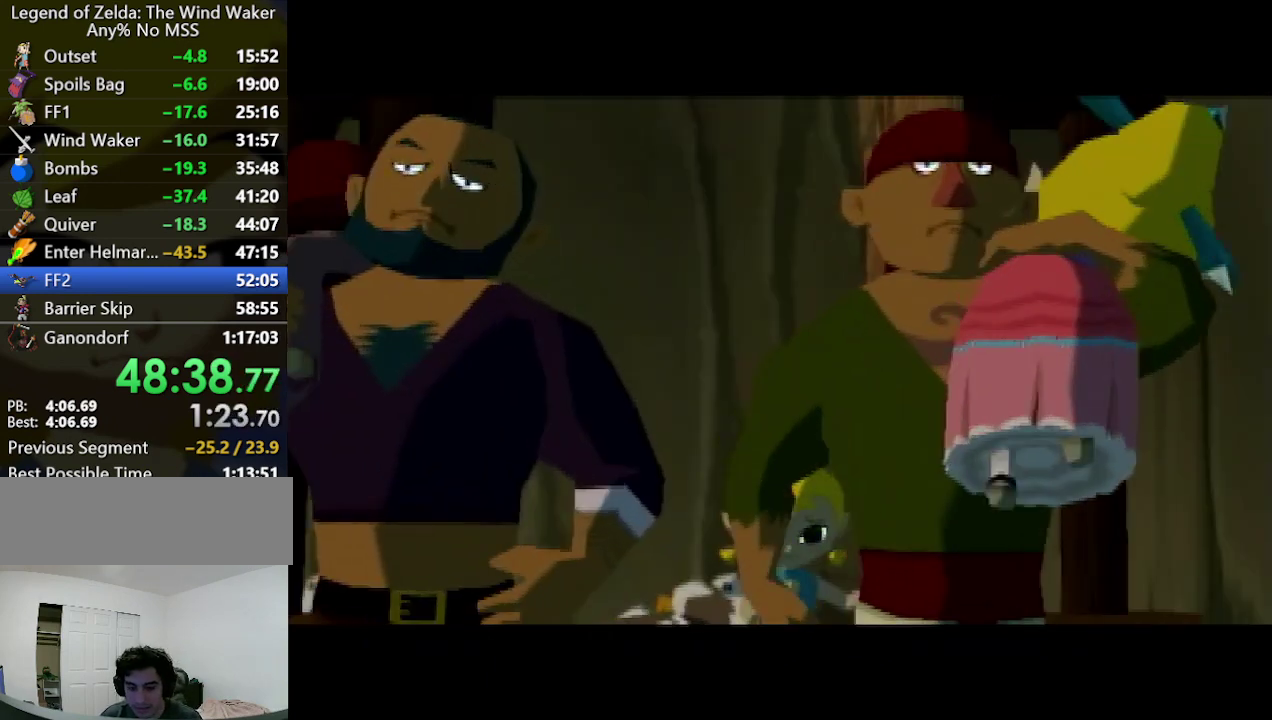
{"buttons": [], "left_stick": "center", "right_stick": "center", "events": [[33, "A", "down"], [67, "A", "up"], [167, "A", "down"], [200, "A", "up"], [200, "B", "down"], [233, "B", "up"], [267, "A", "down"], [300, "A", "up"], [300, "B", "down"], [367, "B", "up"], [400, "A", "down"], [433, "B", "down"], [467, "A", "up"], [500, "B", "up"]]}
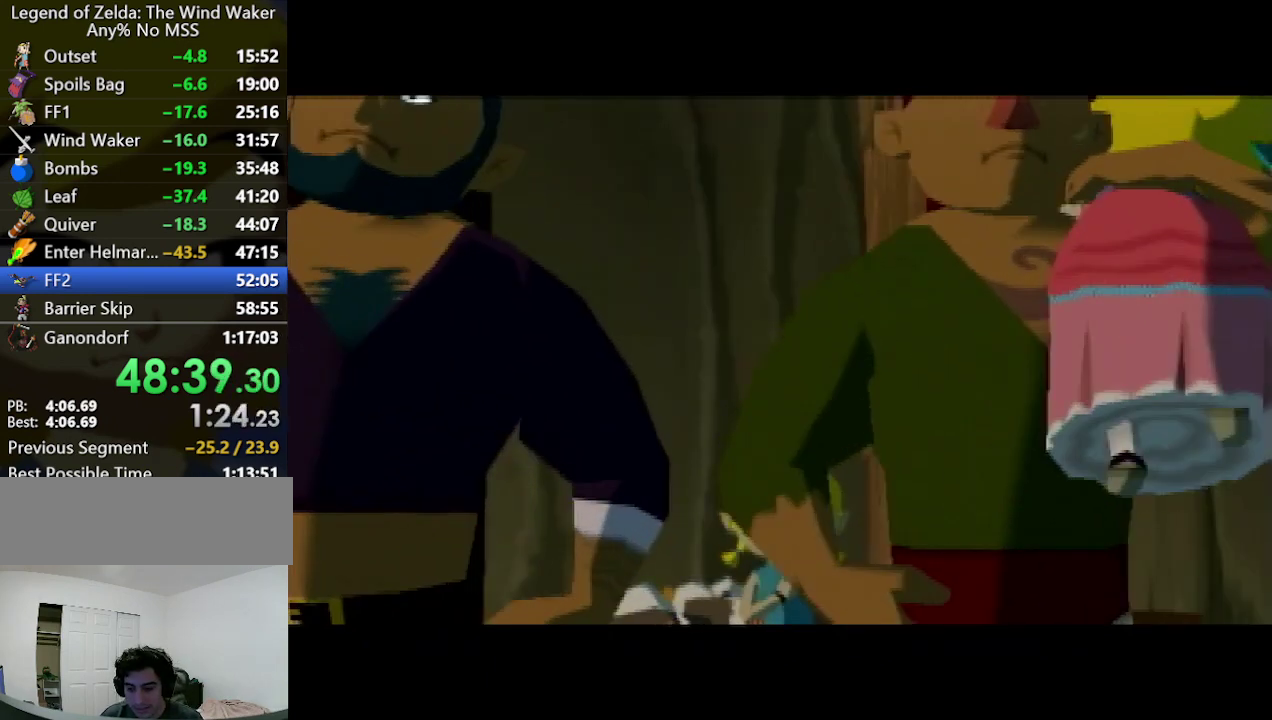
{"buttons": [], "left_stick": "center", "right_stick": "center", "events": [[67, "A", "down"], [67, "B", "down"], [100, "A", "up"], [133, "B", "up"], [167, "A", "down"], [167, "B", "down"], [200, "A", "up"], [233, "B", "up"], [300, "A", "down"], [300, "B", "down"], [333, "A", "up"], [333, "B", "up"], [400, "A", "down"], [433, "B", "down"], [467, "A", "up"], [500, "B", "up"]]}
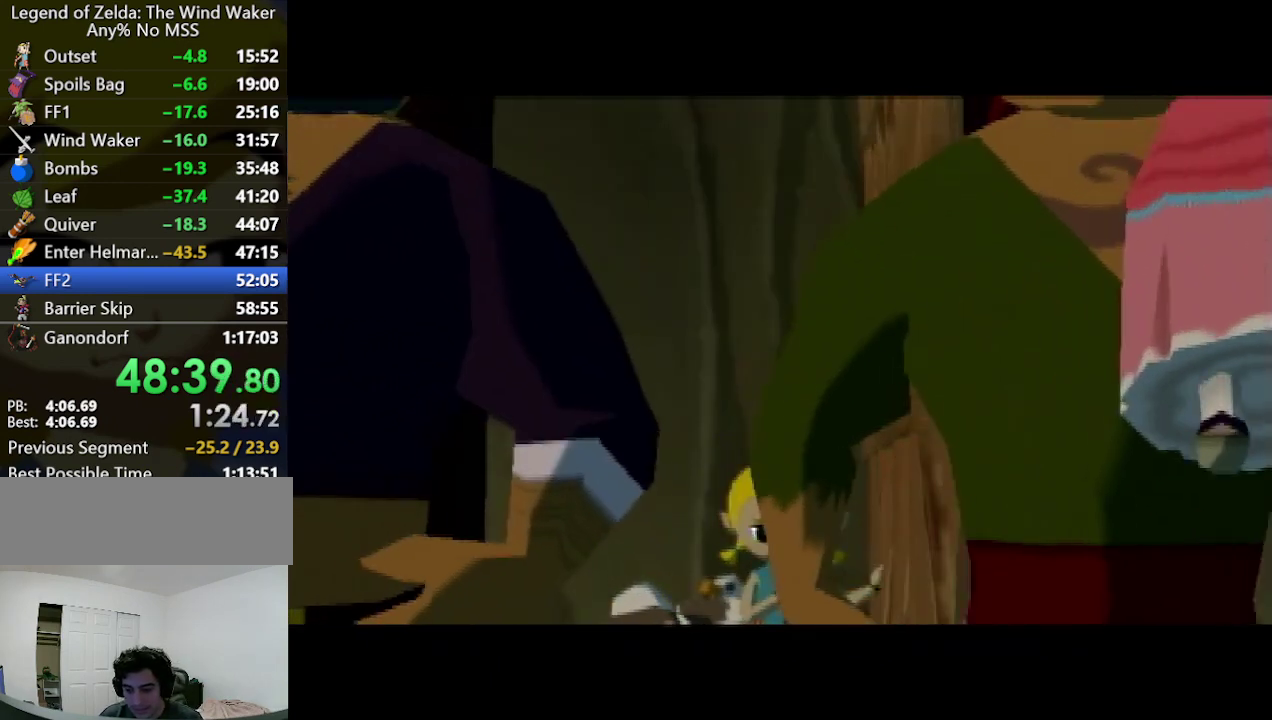
{"buttons": ["A"], "left_stick": "center", "right_stick": "center", "events": [[67, "A", "down"], [67, "B", "down"], [100, "B", "up"], [133, "A", "up"], [200, "B", "down"], [233, "A", "down"], [233, "B", "up"], [267, "A", "up"], [267, "B", "down"], [333, "B", "up"], [367, "A", "down"], [400, "A", "up"], [433, "B", "down"], [467, "B", "up"], [500, "A", "down"]]}